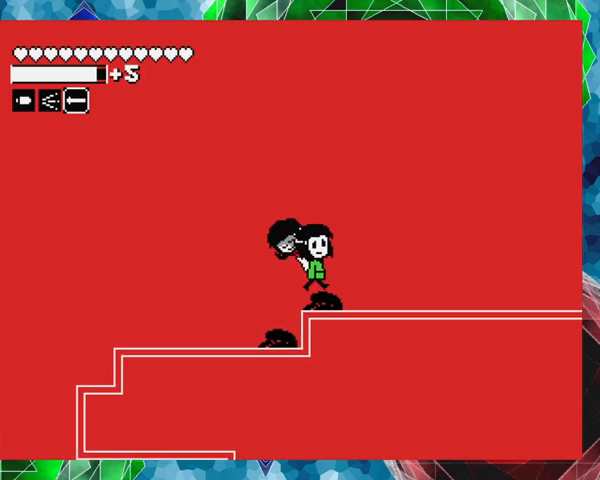
Gameplay with a controller (Nintendo layout); each line is a JSON object with the inputs held at the frame after it. "events" lists button and stick changes between this image and that frame as [ms after this image, input, new state], when the widget could be followed in between. Not read: L3 R3 left_stick right_stick.
{"buttons": ["DPAD_RIGHT"], "events": [[167, "DPAD_RIGHT", "down"]]}
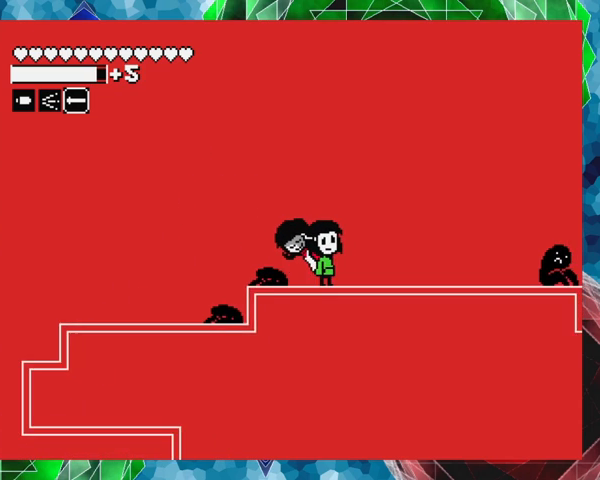
{"buttons": ["DPAD_RIGHT"], "events": [[233, "DPAD_RIGHT", "up"], [467, "DPAD_RIGHT", "down"]]}
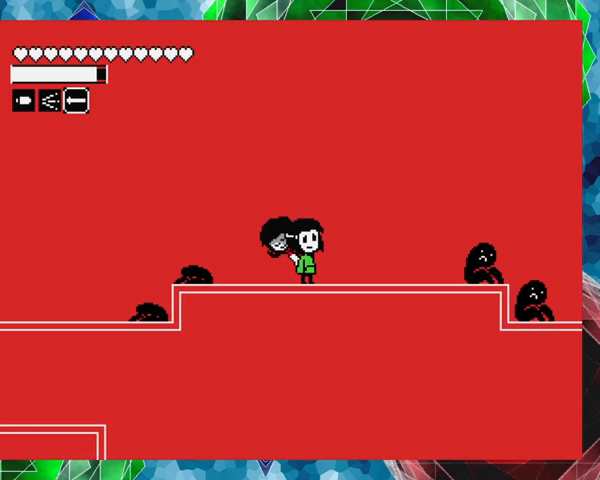
{"buttons": ["Y"], "events": [[367, "DPAD_RIGHT", "up"], [433, "Y", "down"]]}
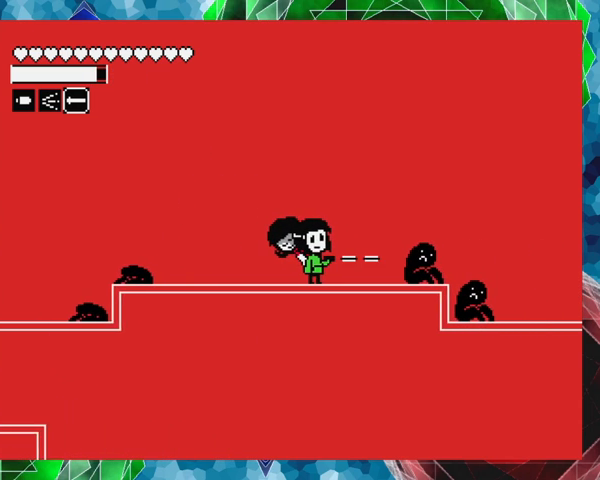
{"buttons": ["Y"], "events": []}
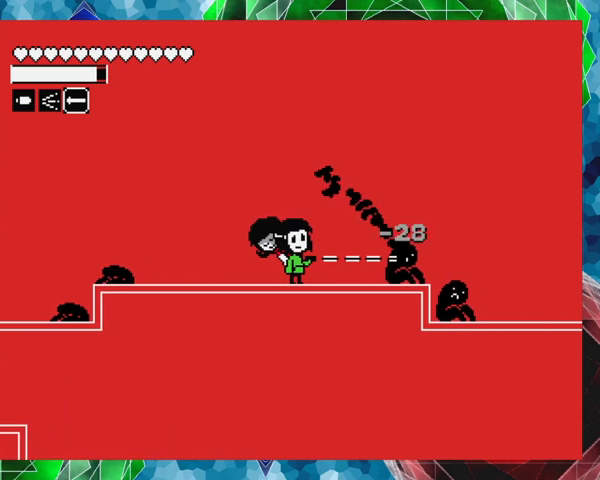
{"buttons": ["Y"], "events": [[167, "DPAD_RIGHT", "down"], [400, "DPAD_RIGHT", "up"]]}
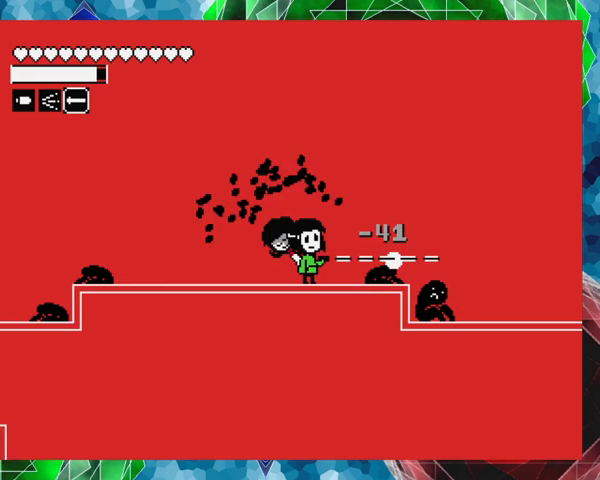
{"buttons": ["DPAD_RIGHT"], "events": [[200, "Y", "up"], [467, "DPAD_RIGHT", "down"]]}
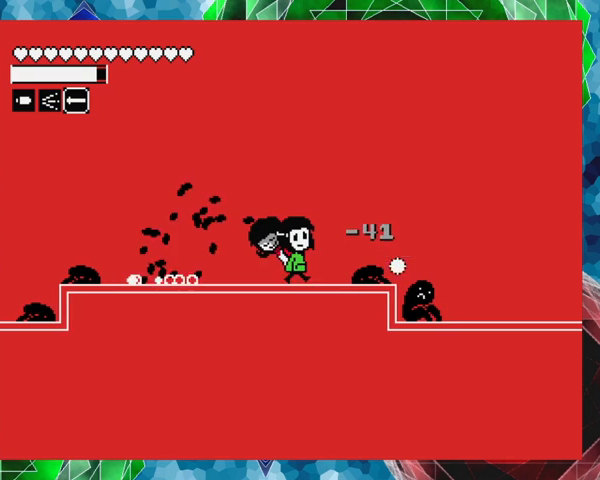
{"buttons": [], "events": [[333, "DPAD_RIGHT", "up"]]}
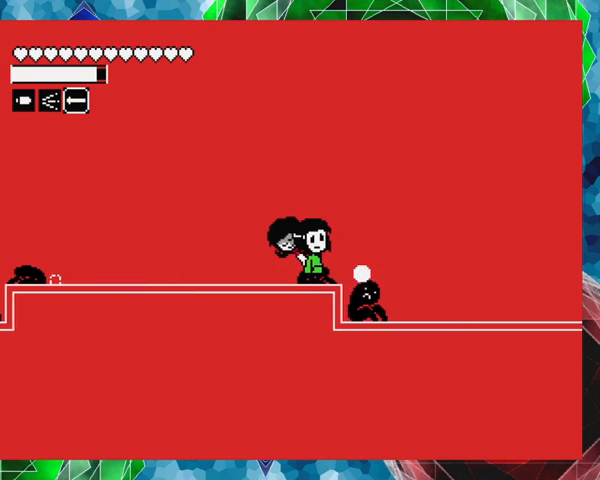
{"buttons": ["B", "DPAD_RIGHT"], "events": [[167, "DPAD_RIGHT", "down"], [200, "B", "down"]]}
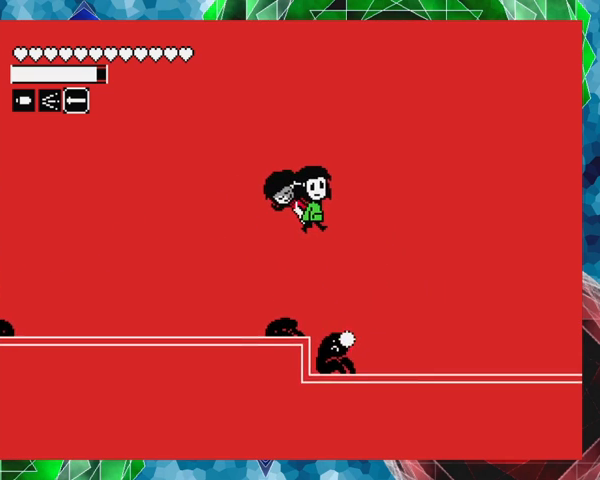
{"buttons": [], "events": [[33, "B", "up"], [367, "DPAD_RIGHT", "up"]]}
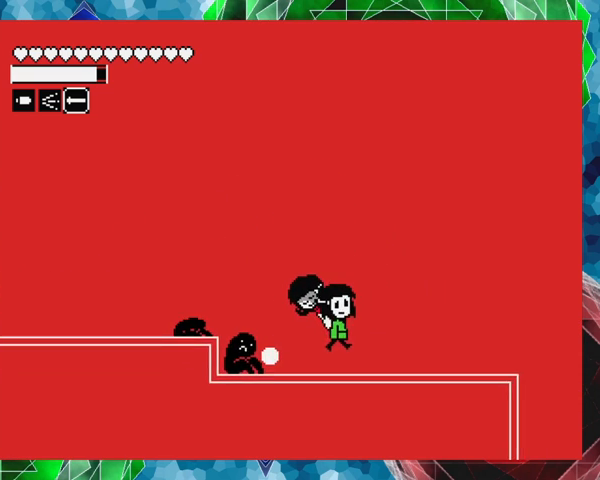
{"buttons": [], "events": [[300, "DPAD_LEFT", "down"], [467, "DPAD_LEFT", "up"]]}
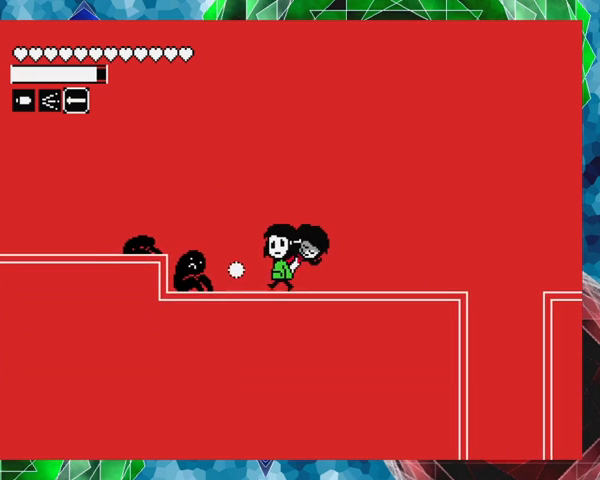
{"buttons": [], "events": [[267, "DPAD_LEFT", "down"], [467, "DPAD_LEFT", "up"]]}
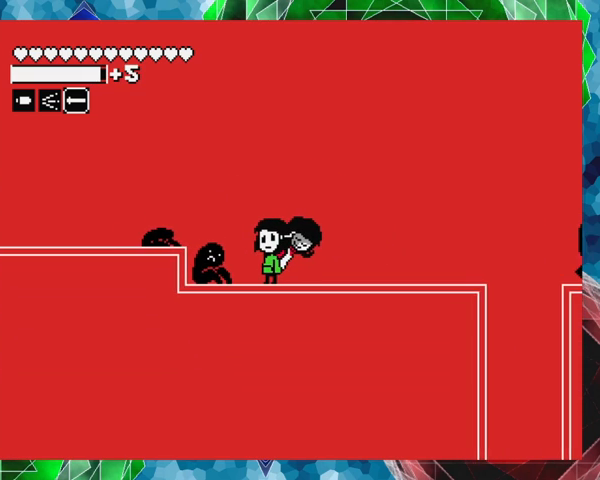
{"buttons": ["Y"], "events": [[100, "Y", "down"]]}
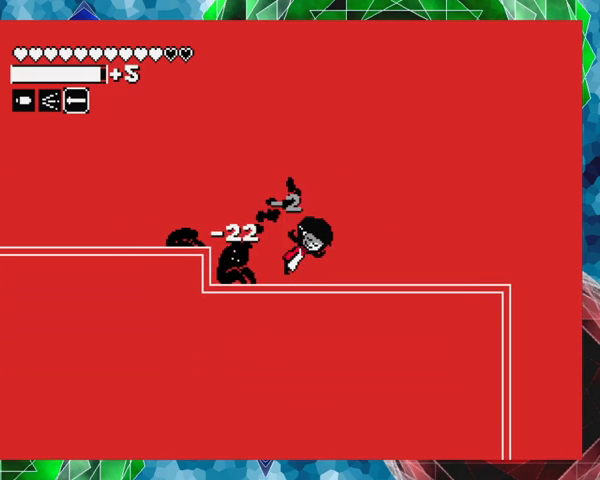
{"buttons": ["DPAD_RIGHT"], "events": [[267, "Y", "up"], [433, "DPAD_RIGHT", "down"]]}
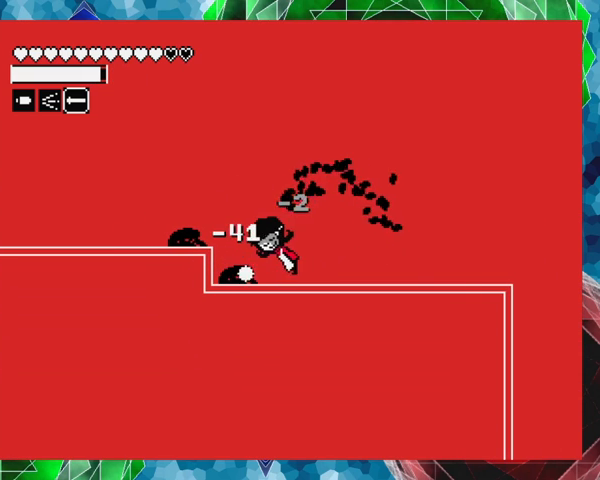
{"buttons": ["DPAD_LEFT"], "events": [[200, "DPAD_RIGHT", "up"], [267, "DPAD_LEFT", "down"]]}
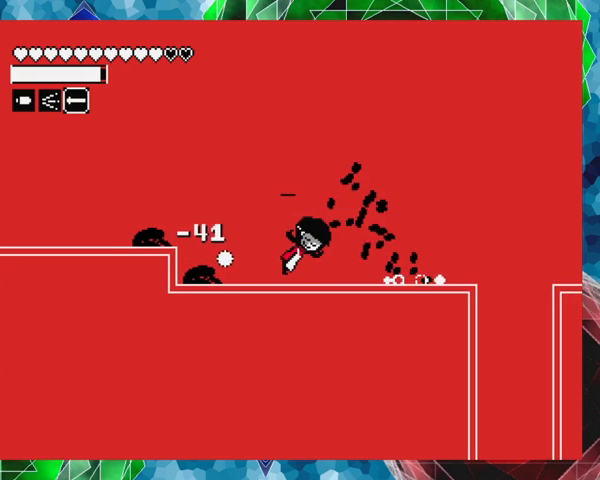
{"buttons": ["DPAD_RIGHT"], "events": [[333, "DPAD_LEFT", "up"], [467, "DPAD_RIGHT", "down"]]}
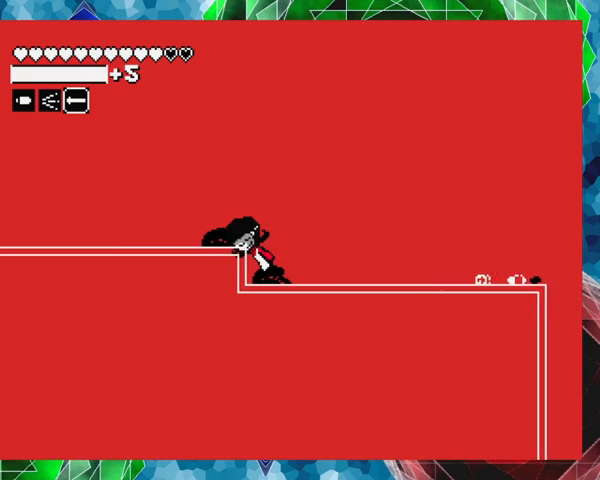
{"buttons": ["DPAD_RIGHT"], "events": []}
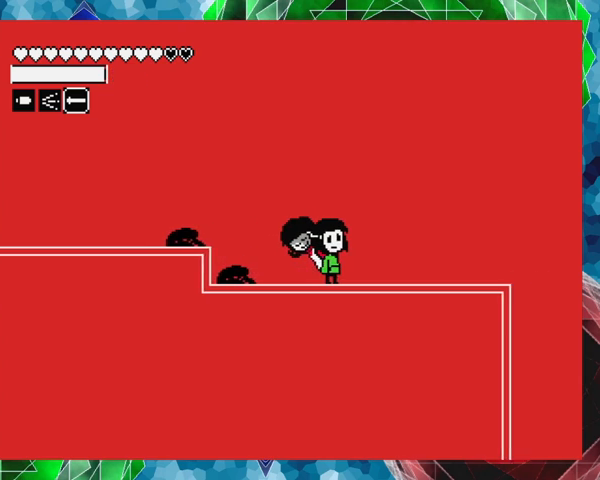
{"buttons": [], "events": [[467, "DPAD_RIGHT", "up"]]}
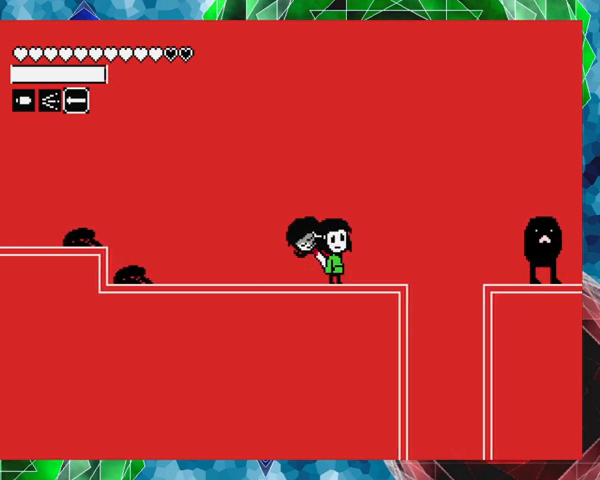
{"buttons": ["DPAD_RIGHT"], "events": [[367, "DPAD_RIGHT", "down"]]}
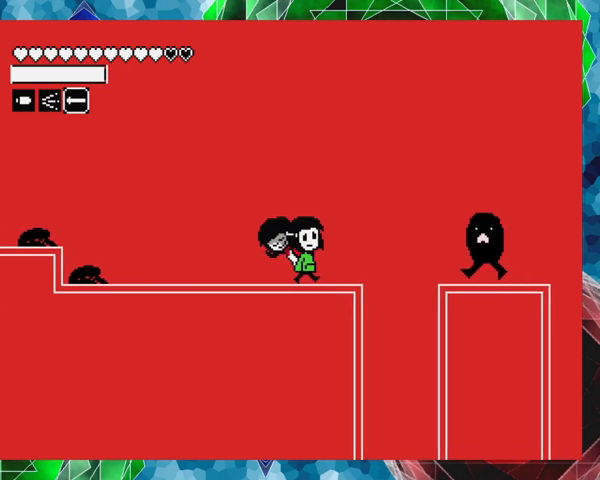
{"buttons": [], "events": [[67, "DPAD_RIGHT", "up"]]}
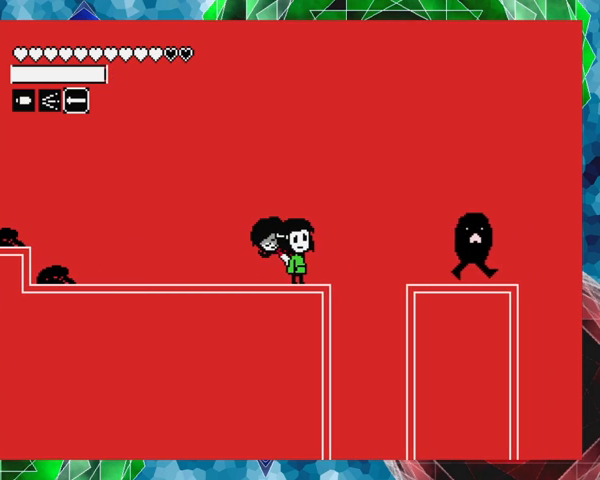
{"buttons": [], "events": [[133, "DPAD_RIGHT", "down"], [233, "DPAD_RIGHT", "up"]]}
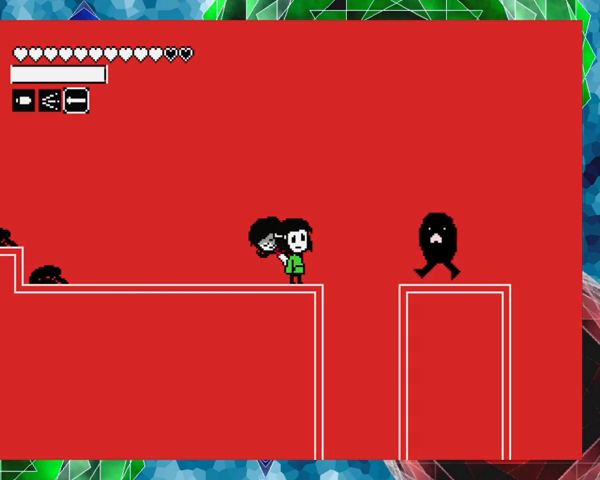
{"buttons": ["DPAD_RIGHT"], "events": [[467, "DPAD_RIGHT", "down"]]}
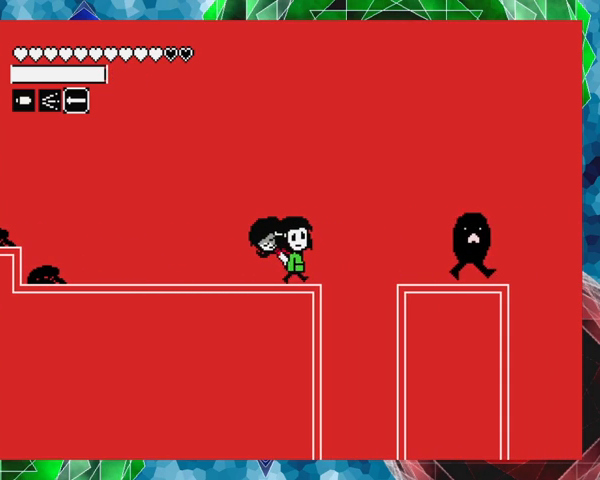
{"buttons": [], "events": [[67, "DPAD_RIGHT", "up"]]}
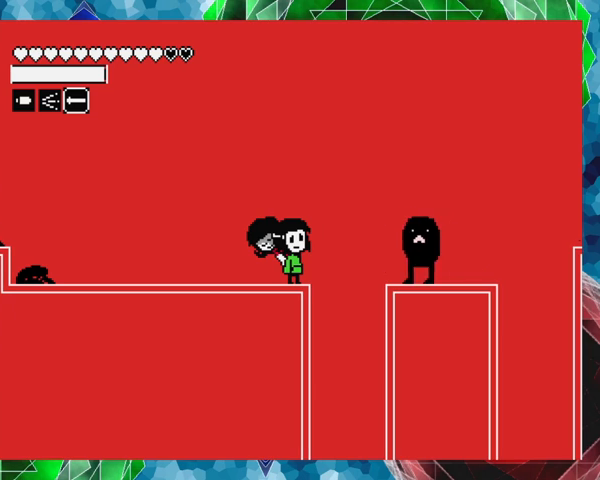
{"buttons": [], "events": []}
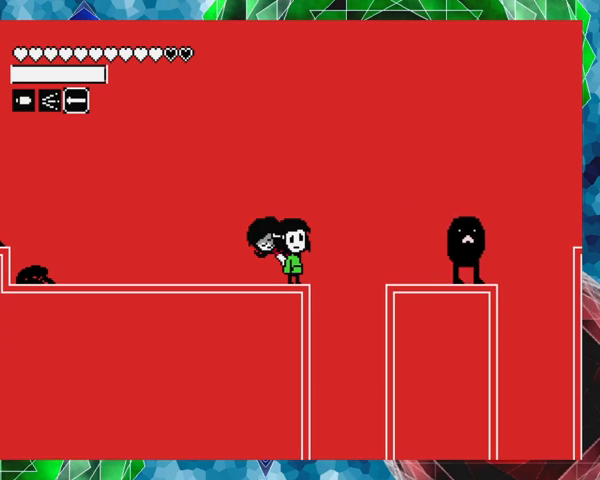
{"buttons": ["Y"], "events": [[167, "Y", "down"]]}
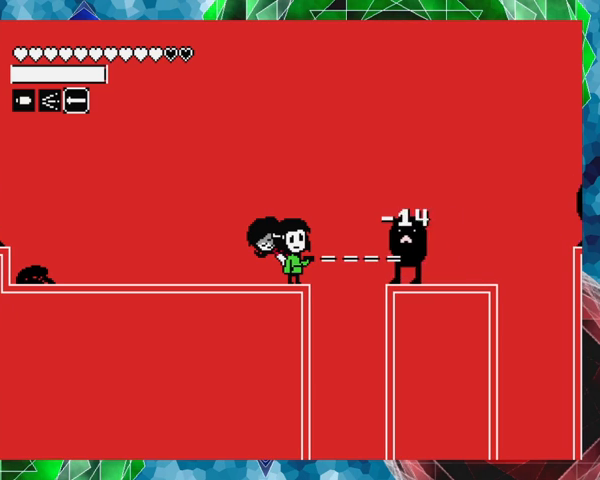
{"buttons": [], "events": [[33, "Y", "up"]]}
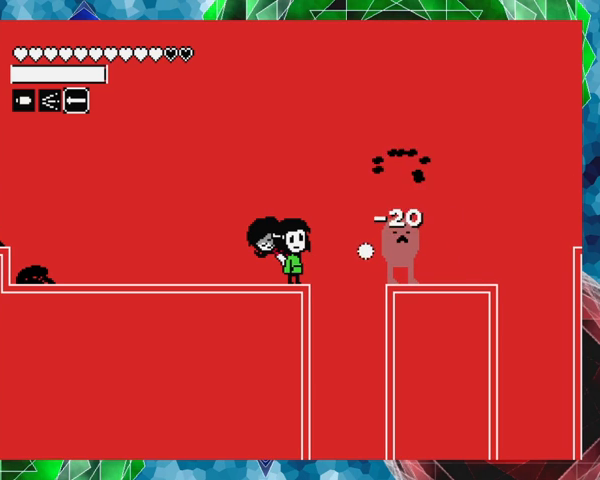
{"buttons": [], "events": []}
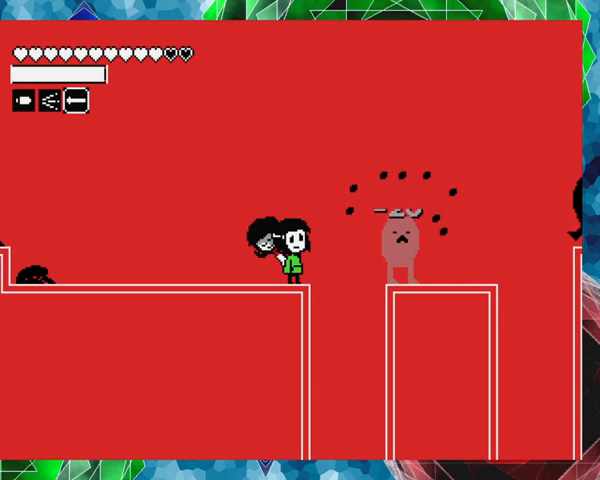
{"buttons": [], "events": [[133, "DPAD_LEFT", "down"], [300, "DPAD_LEFT", "up"]]}
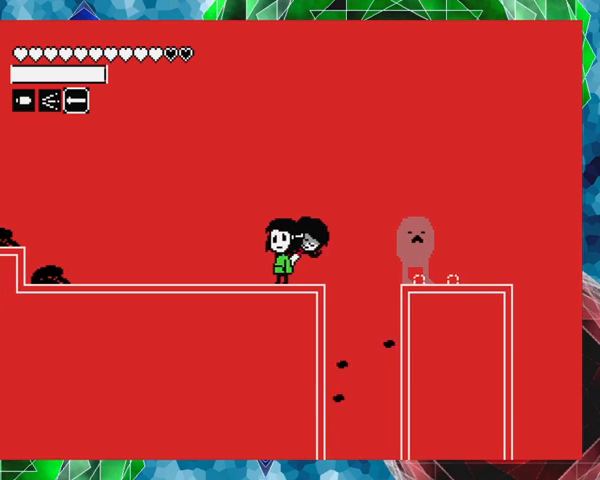
{"buttons": ["B", "DPAD_RIGHT"], "events": [[33, "DPAD_RIGHT", "down"], [167, "B", "down"], [167, "DPAD_UP", "down"], [233, "DPAD_UP", "up"]]}
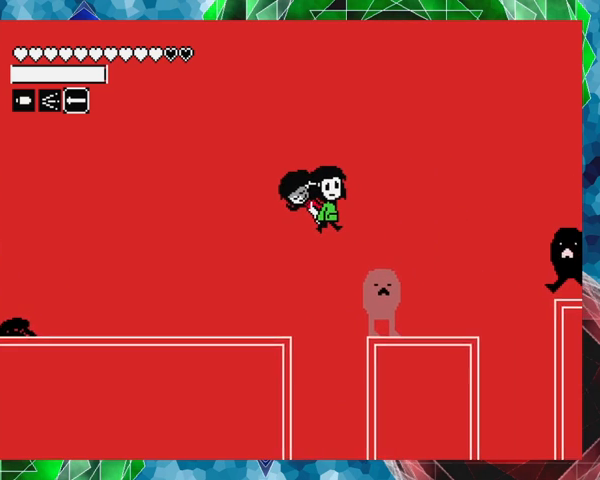
{"buttons": ["DPAD_LEFT"], "events": [[233, "DPAD_RIGHT", "up"], [267, "B", "up"], [367, "DPAD_LEFT", "down"]]}
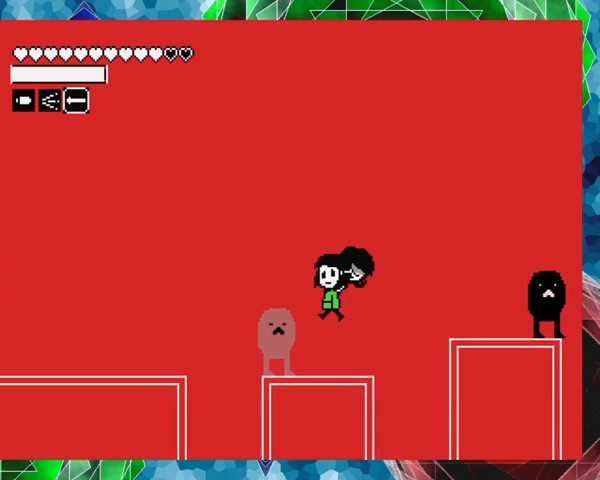
{"buttons": [], "events": [[133, "DPAD_LEFT", "up"]]}